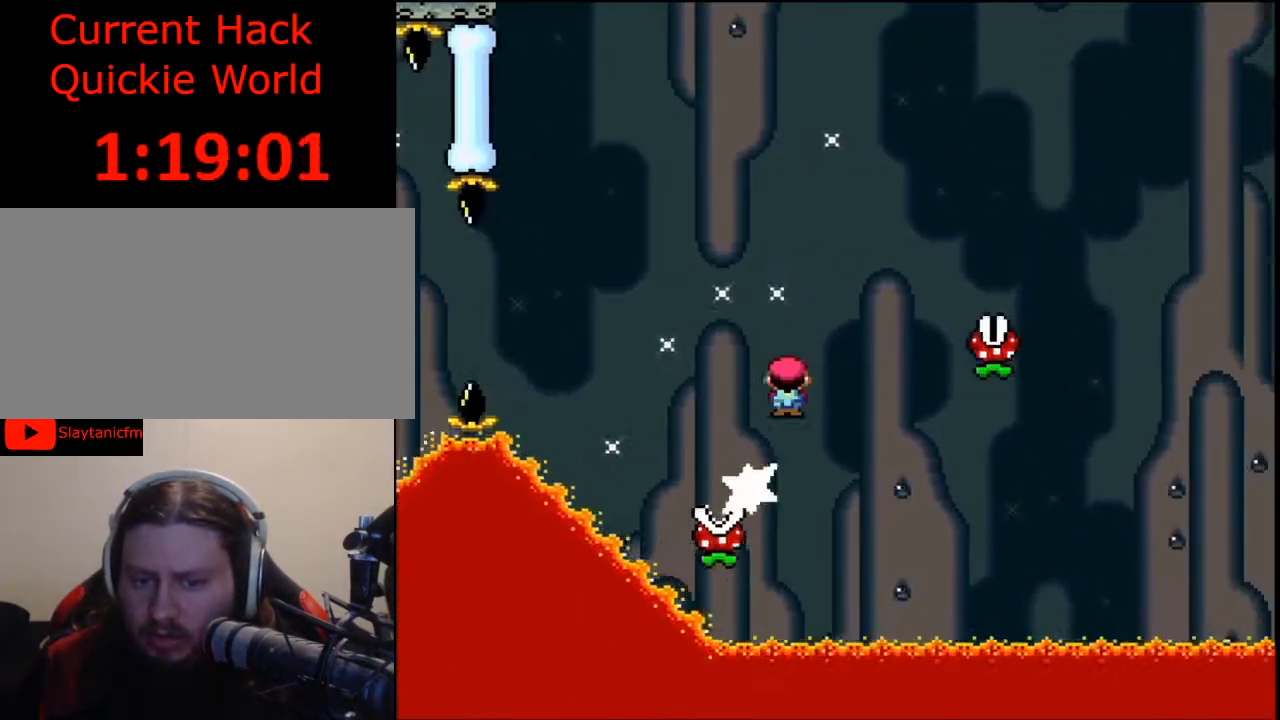
Gameplay with a controller (Nintendo layout); each line is a JSON object with the inputs held at the frame after it. "events" lists button and stick changes between this image and that frame as [ms after this image, input, new state], when the widget could be followed in between. Not read: L3 R3.
{"buttons": ["A", "X", "DPAD_LEFT"], "events": [[267, "A", "up"], [333, "A", "down"], [433, "DPAD_LEFT", "down"]]}
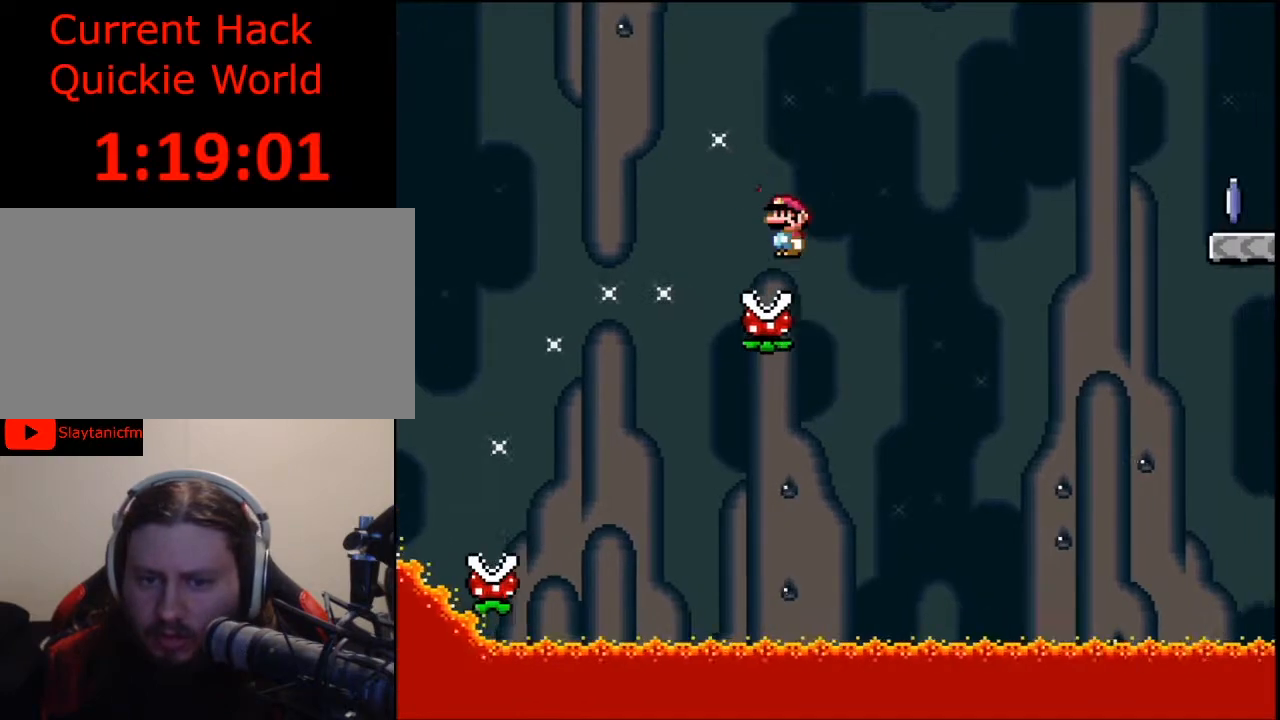
{"buttons": ["A", "X", "DPAD_UP", "DPAD_RIGHT"], "events": [[33, "DPAD_LEFT", "up"], [67, "DPAD_RIGHT", "down"], [433, "DPAD_UP", "down"]]}
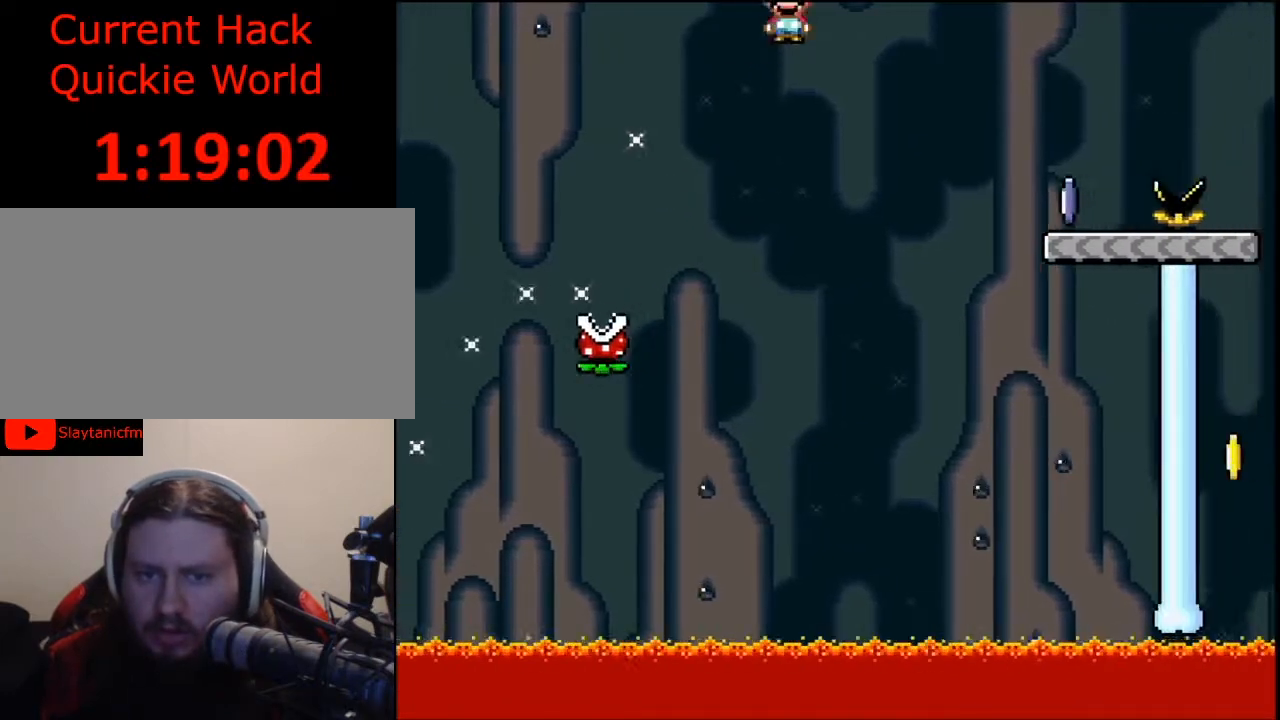
{"buttons": ["DPAD_RIGHT"], "events": [[433, "A", "up"], [433, "X", "up"], [500, "DPAD_UP", "up"]]}
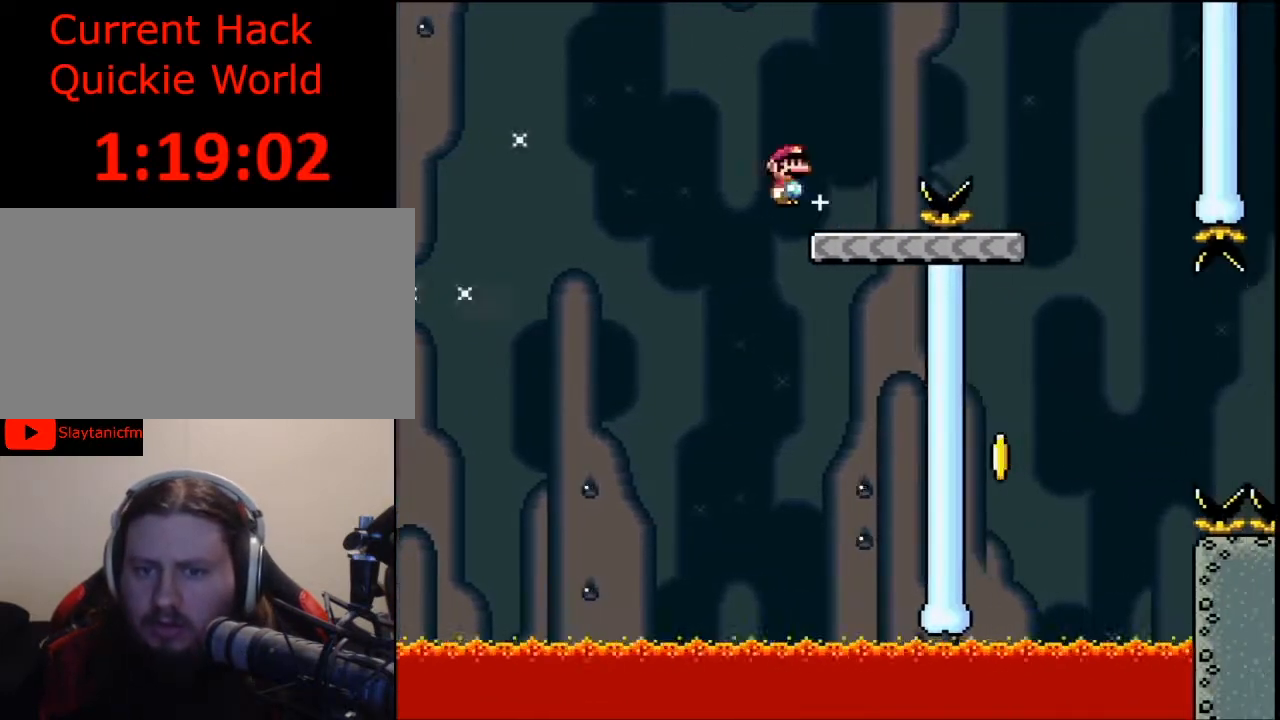
{"buttons": ["DPAD_LEFT"], "events": [[67, "A", "down"], [67, "X", "down"], [133, "DPAD_UP", "down"], [167, "A", "up"], [167, "X", "up"], [200, "DPAD_UP", "up"], [267, "DPAD_RIGHT", "up"], [467, "DPAD_LEFT", "down"]]}
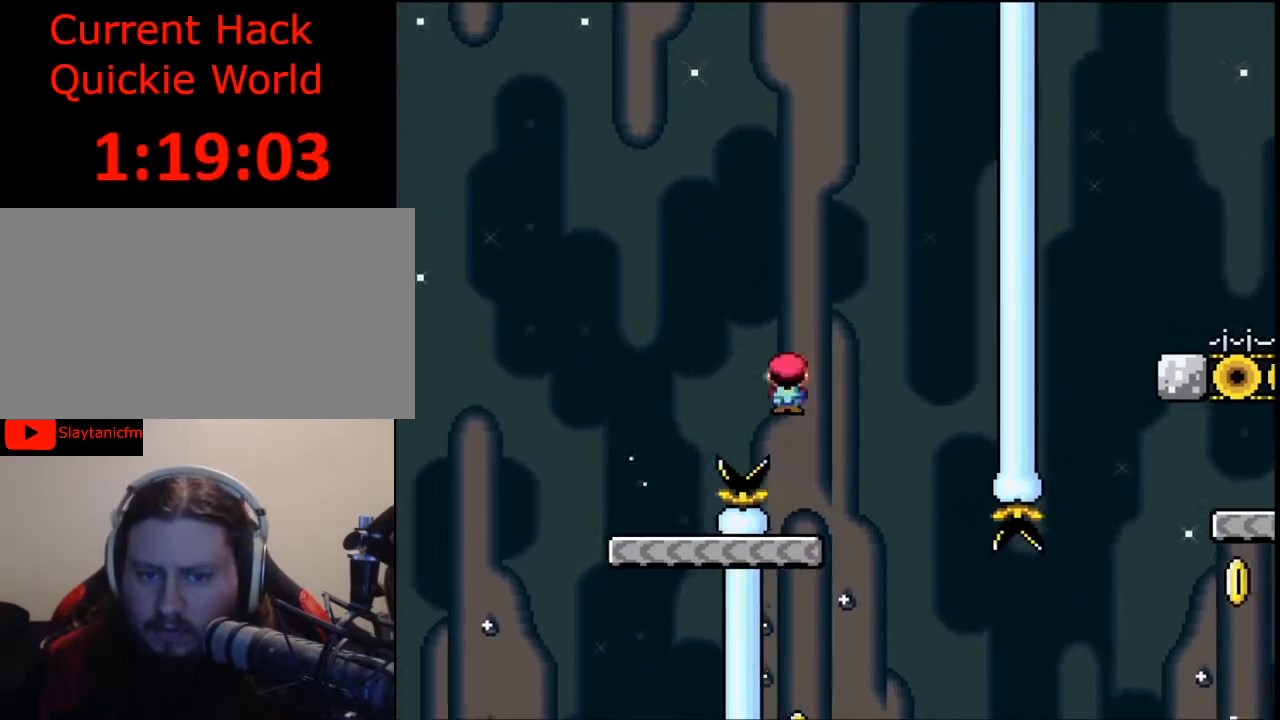
{"buttons": ["Y", "DPAD_RIGHT"], "events": [[167, "Y", "down"], [233, "DPAD_LEFT", "up"], [367, "DPAD_RIGHT", "down"]]}
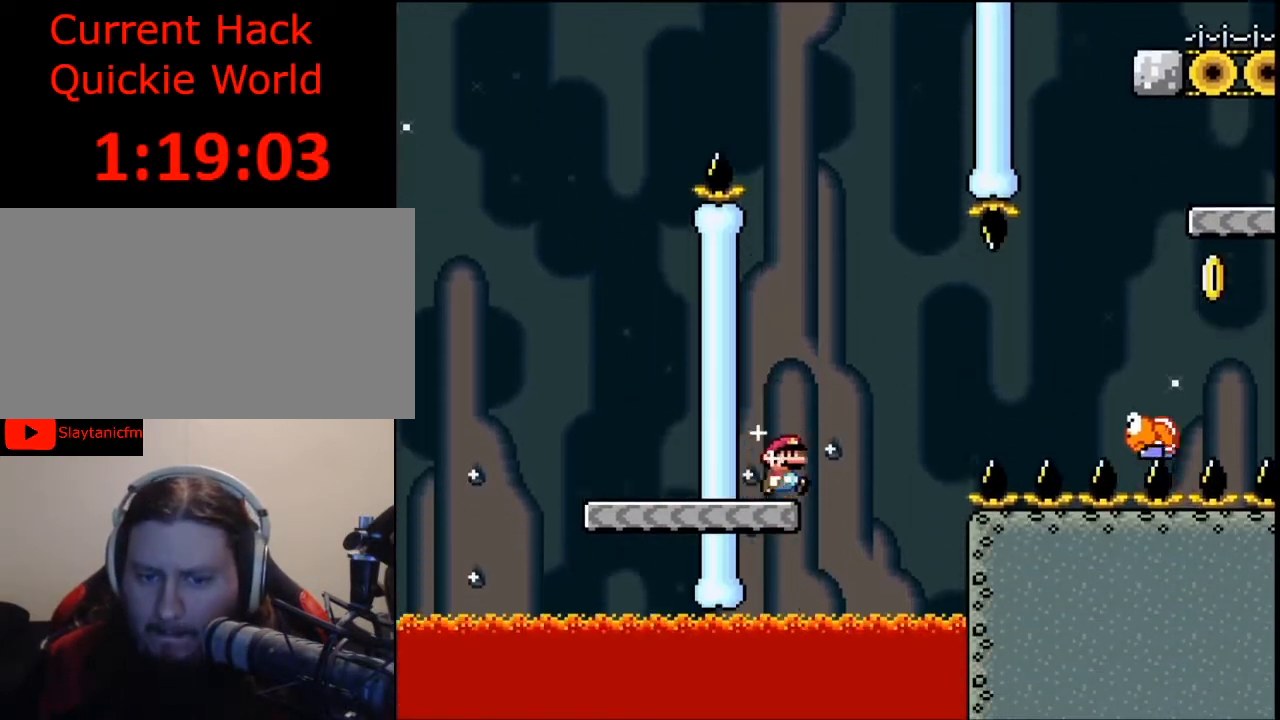
{"buttons": ["Y", "DPAD_RIGHT"], "events": [[33, "B", "down"], [367, "B", "up"]]}
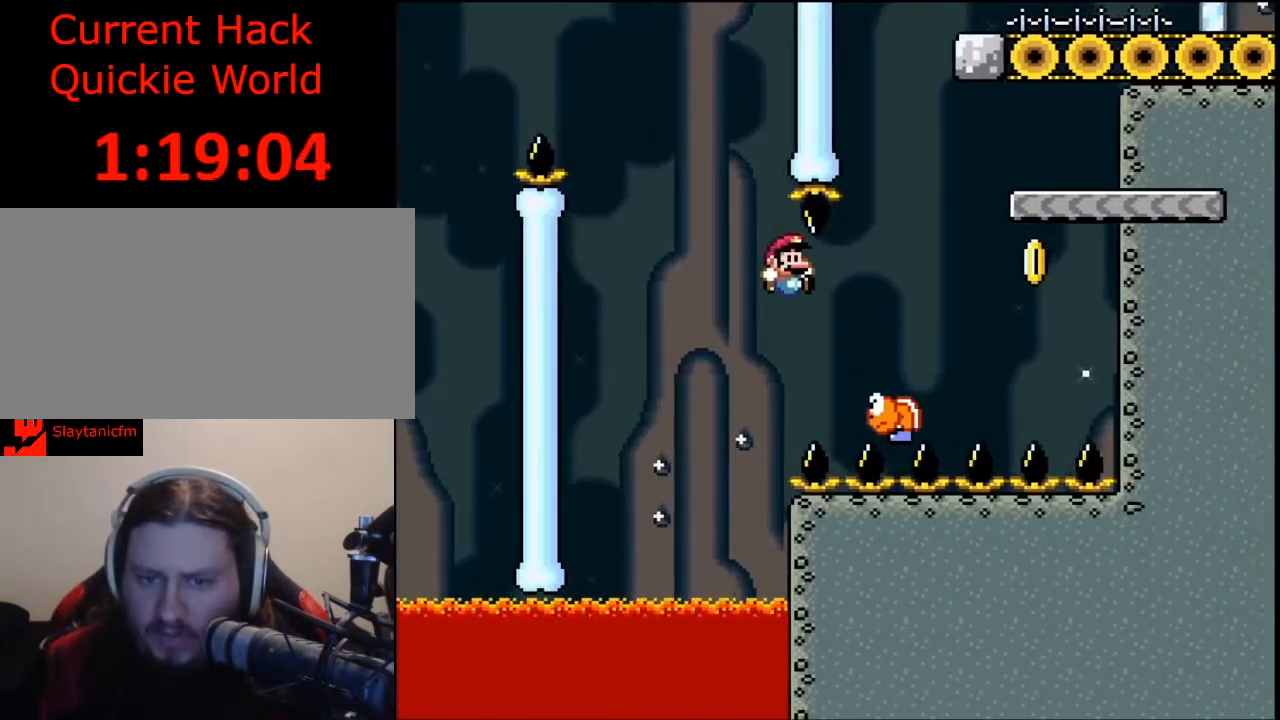
{"buttons": ["Y", "DPAD_LEFT"], "events": [[100, "B", "down"], [433, "DPAD_RIGHT", "up"], [467, "B", "up"], [500, "DPAD_LEFT", "down"]]}
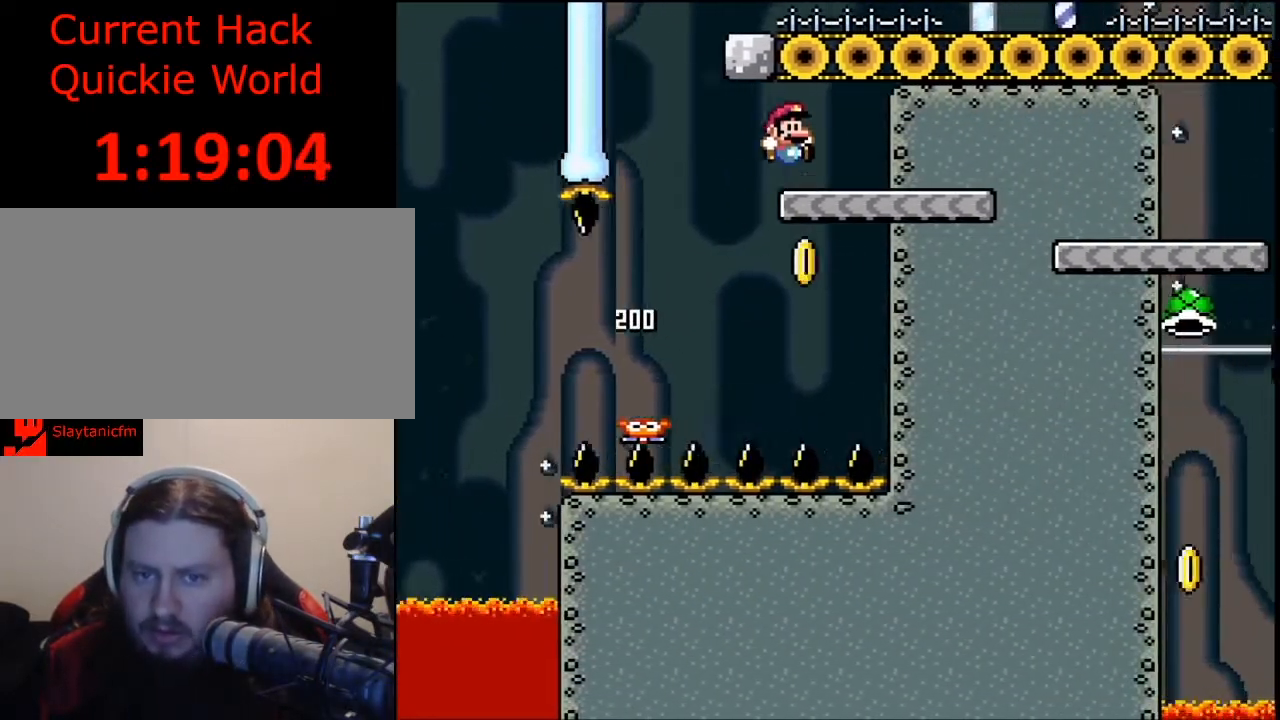
{"buttons": ["B", "Y"], "events": [[233, "DPAD_LEFT", "up"], [300, "B", "down"]]}
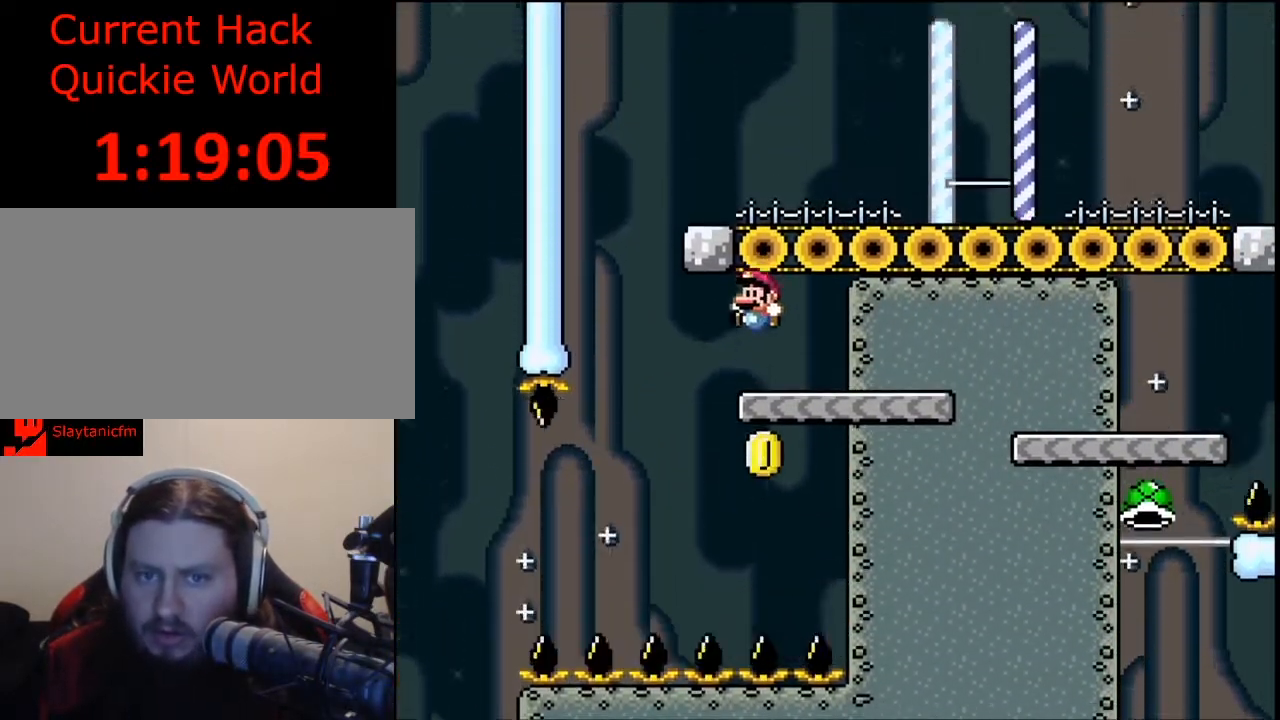
{"buttons": ["B", "Y", "DPAD_LEFT"], "events": [[100, "B", "up"], [133, "DPAD_RIGHT", "down"], [233, "DPAD_UP", "down"], [267, "DPAD_RIGHT", "up"], [267, "DPAD_UP", "up"], [367, "DPAD_LEFT", "down"], [400, "B", "down"]]}
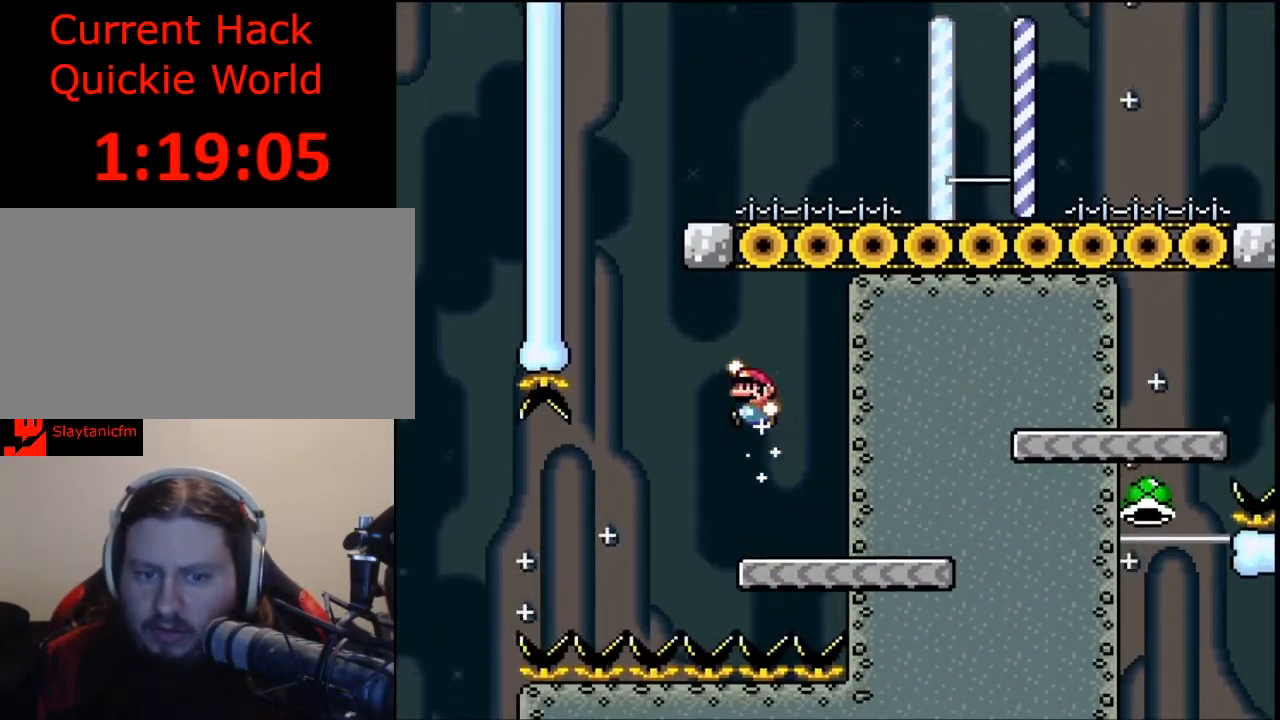
{"buttons": ["B", "Y"], "events": [[200, "DPAD_LEFT", "up"], [267, "DPAD_RIGHT", "down"], [267, "DPAD_UP", "down"], [500, "DPAD_RIGHT", "up"], [500, "DPAD_UP", "up"]]}
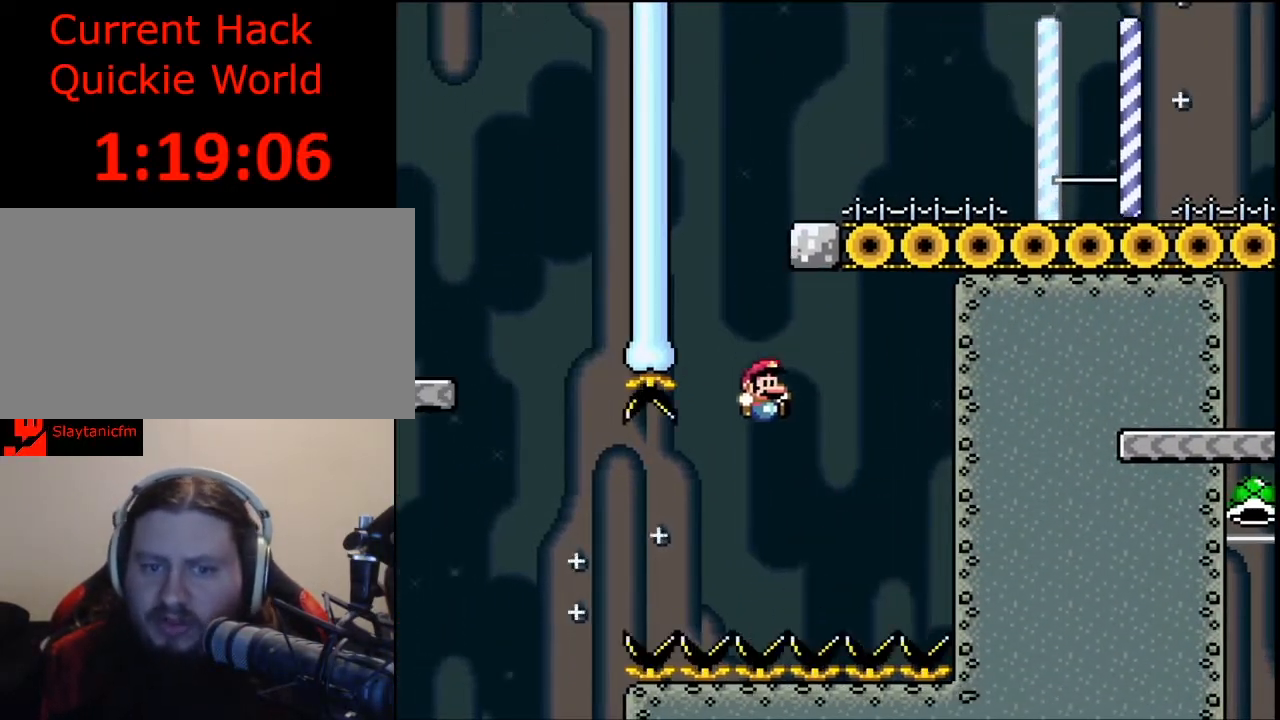
{"buttons": [], "events": [[100, "B", "up"], [133, "Y", "up"]]}
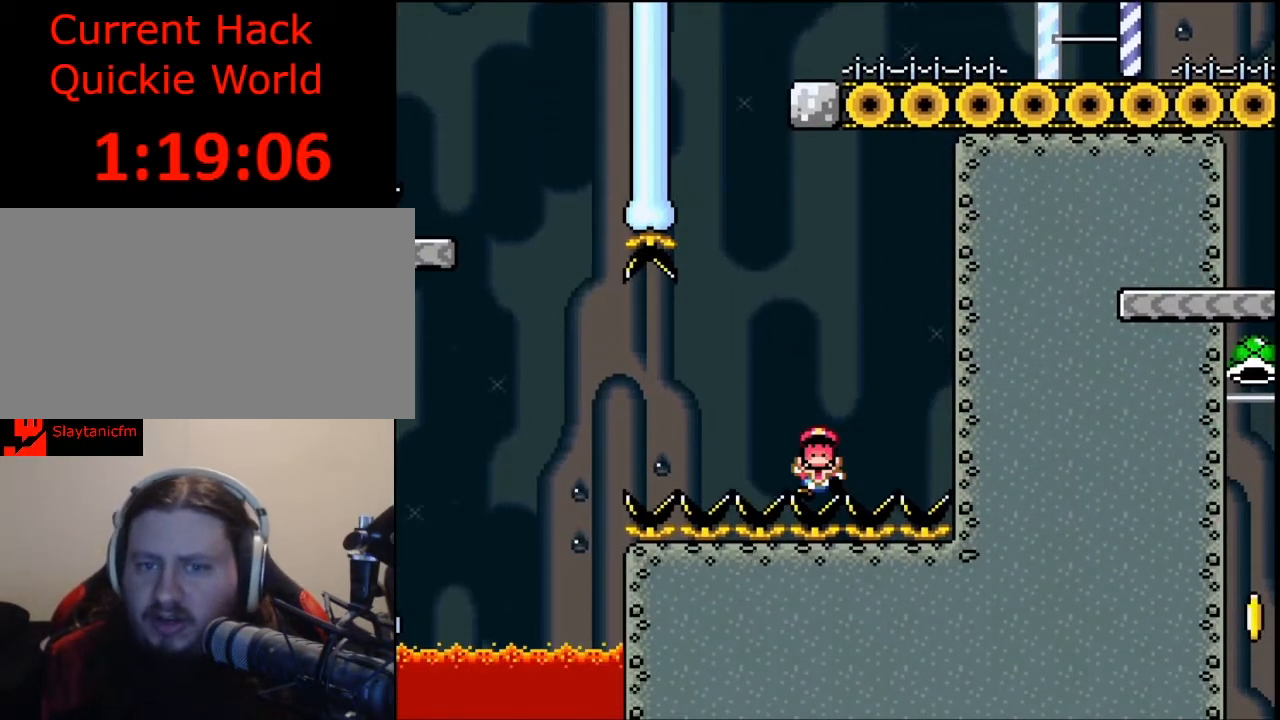
{"buttons": [], "events": []}
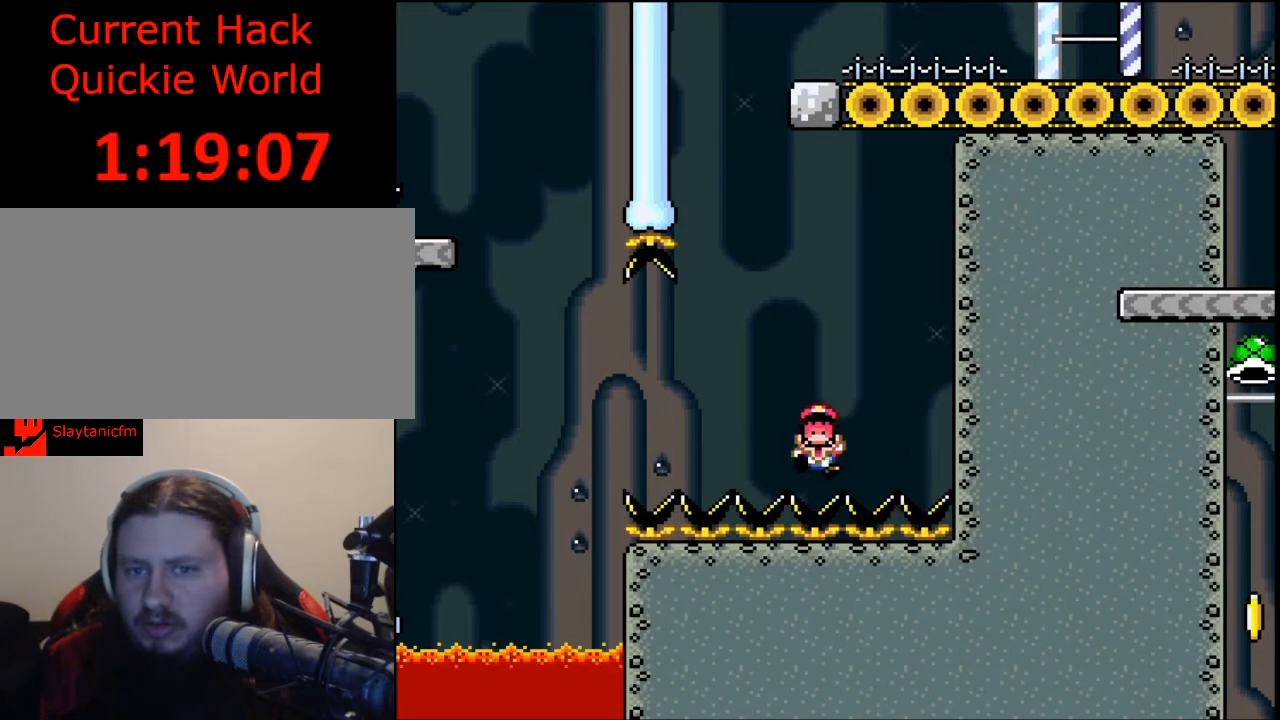
{"buttons": ["A"], "events": [[433, "A", "down"]]}
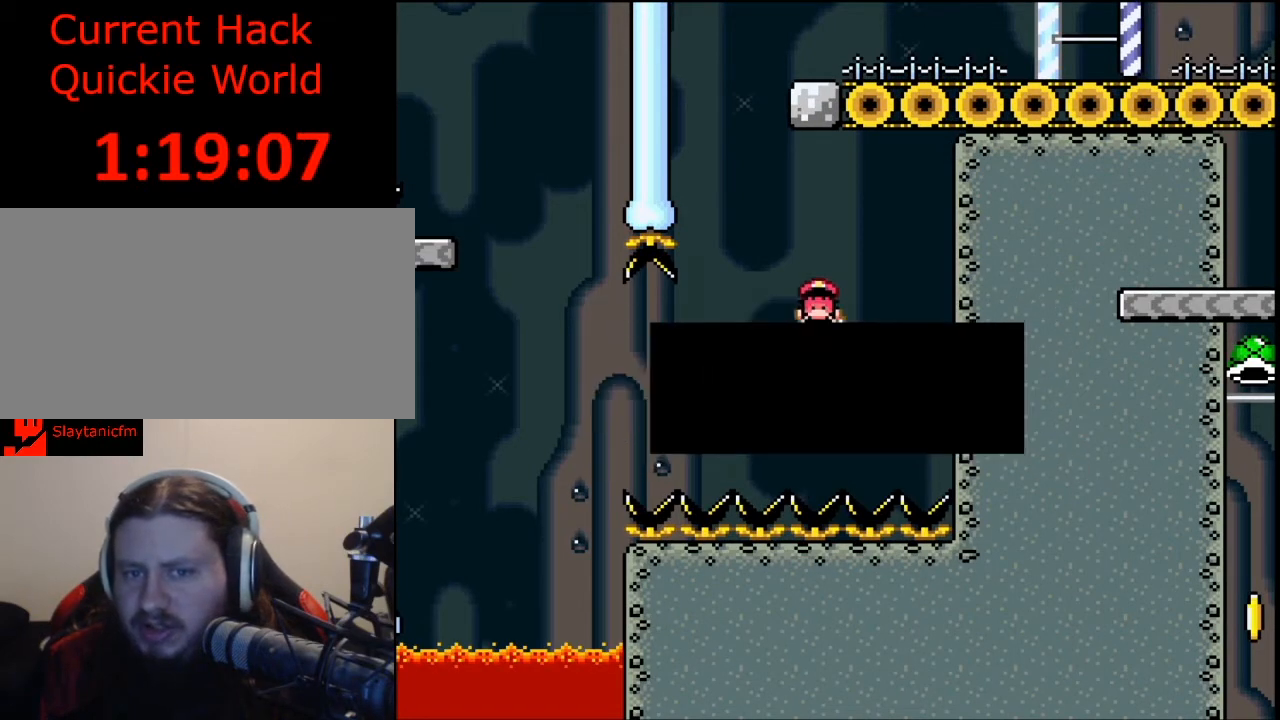
{"buttons": [], "events": [[100, "A", "up"]]}
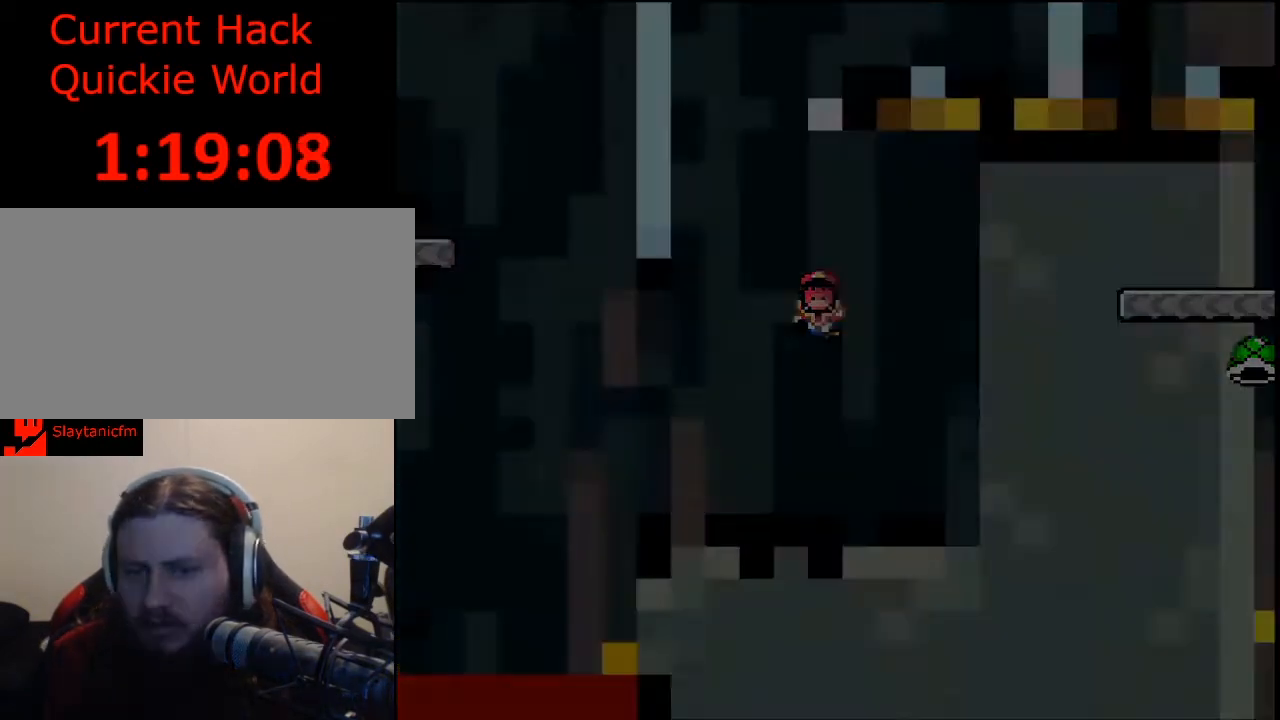
{"buttons": [], "events": []}
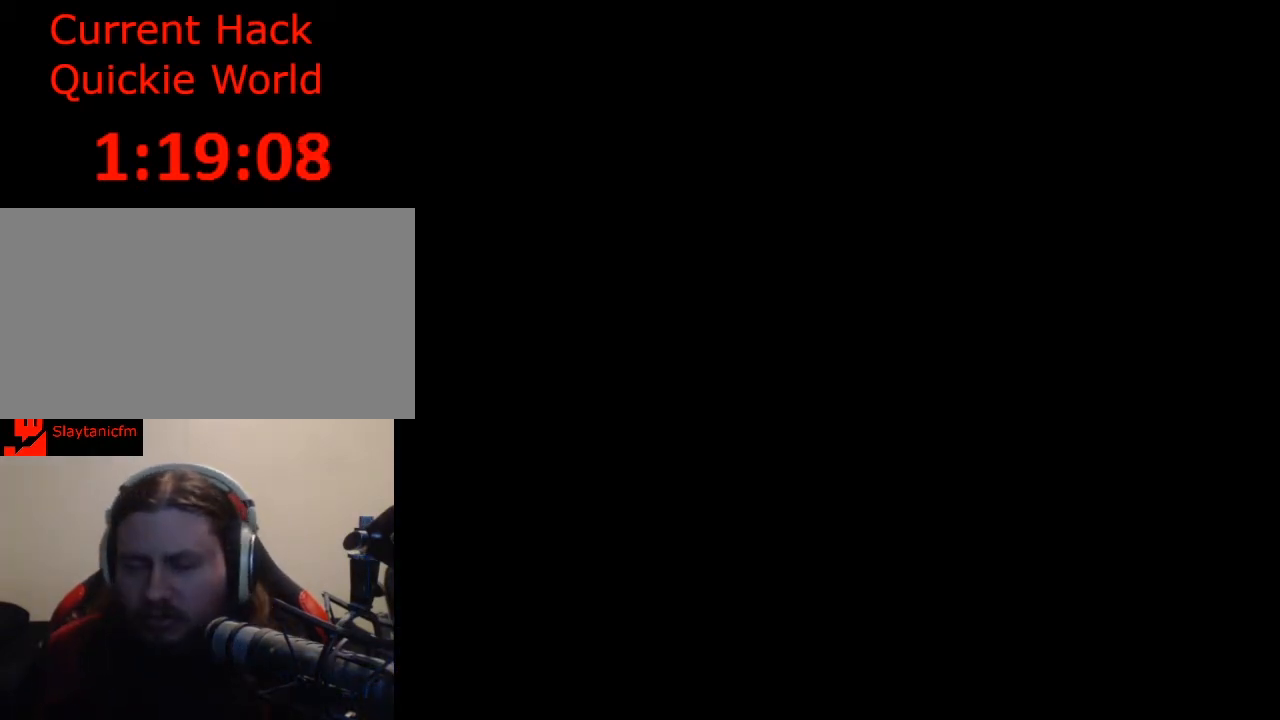
{"buttons": [], "events": []}
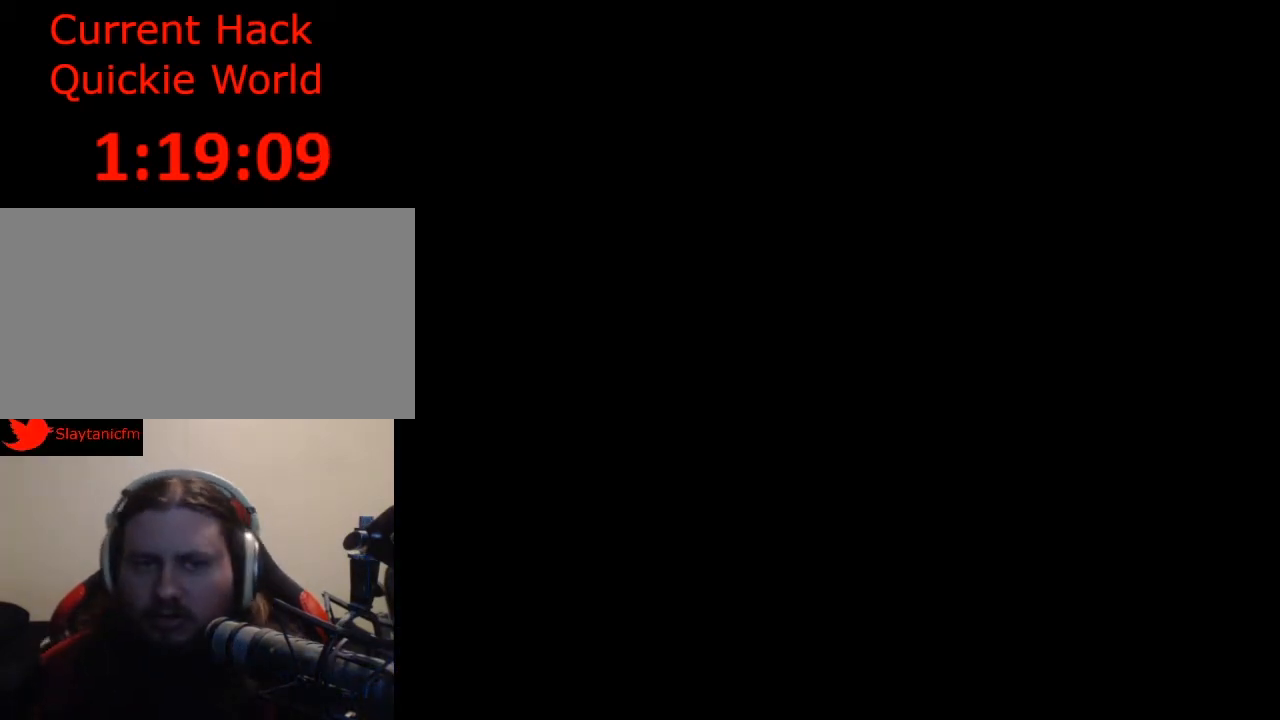
{"buttons": [], "events": []}
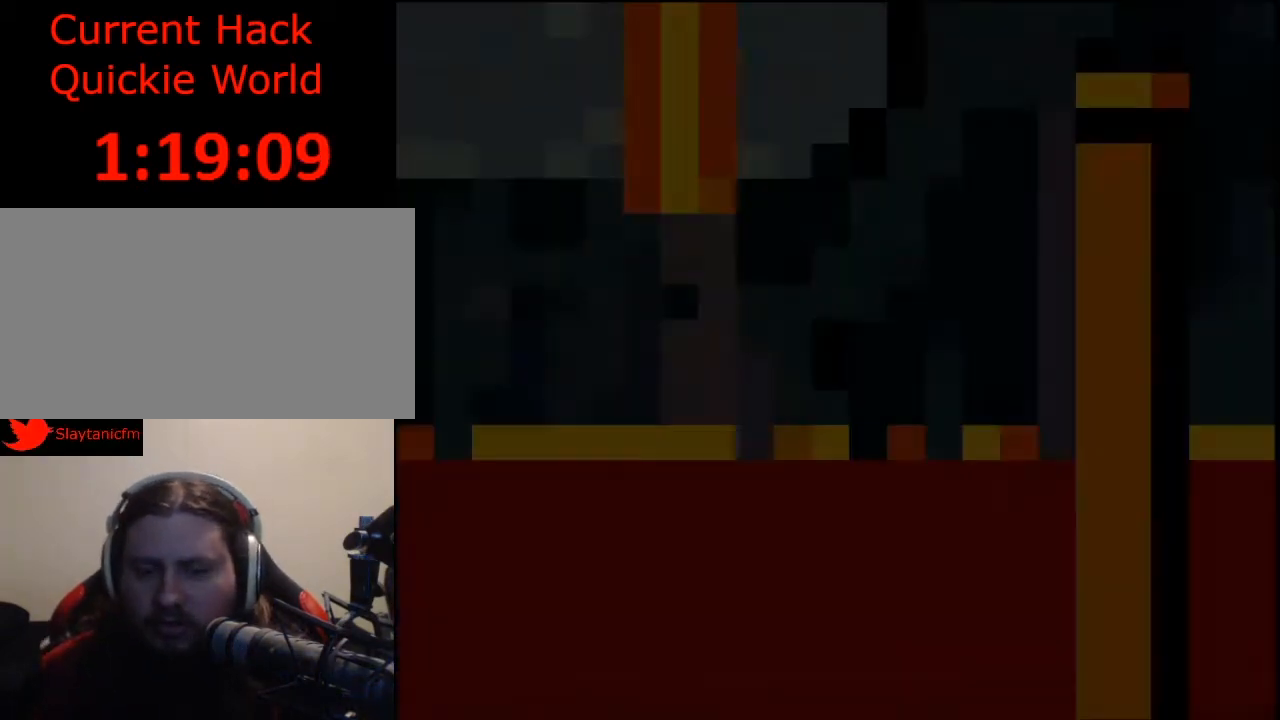
{"buttons": ["Y", "DPAD_RIGHT"], "events": [[233, "Y", "down"], [433, "DPAD_RIGHT", "down"]]}
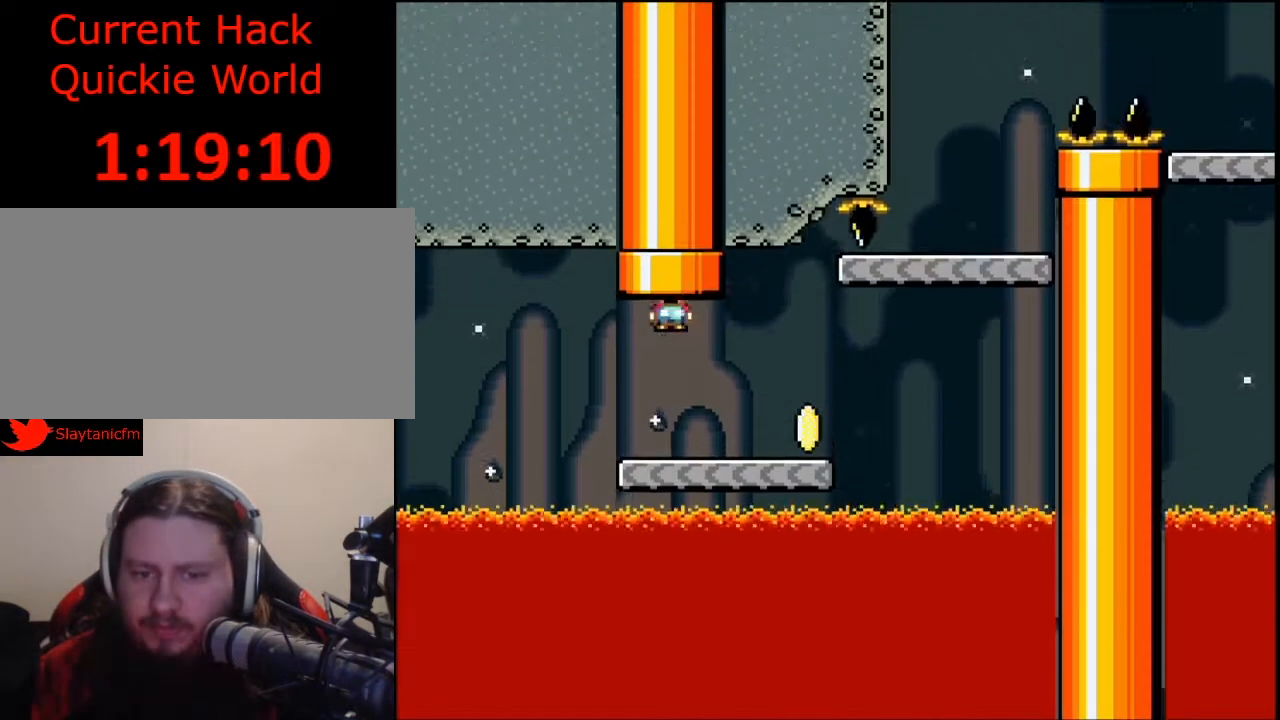
{"buttons": ["Y", "DPAD_RIGHT"], "events": []}
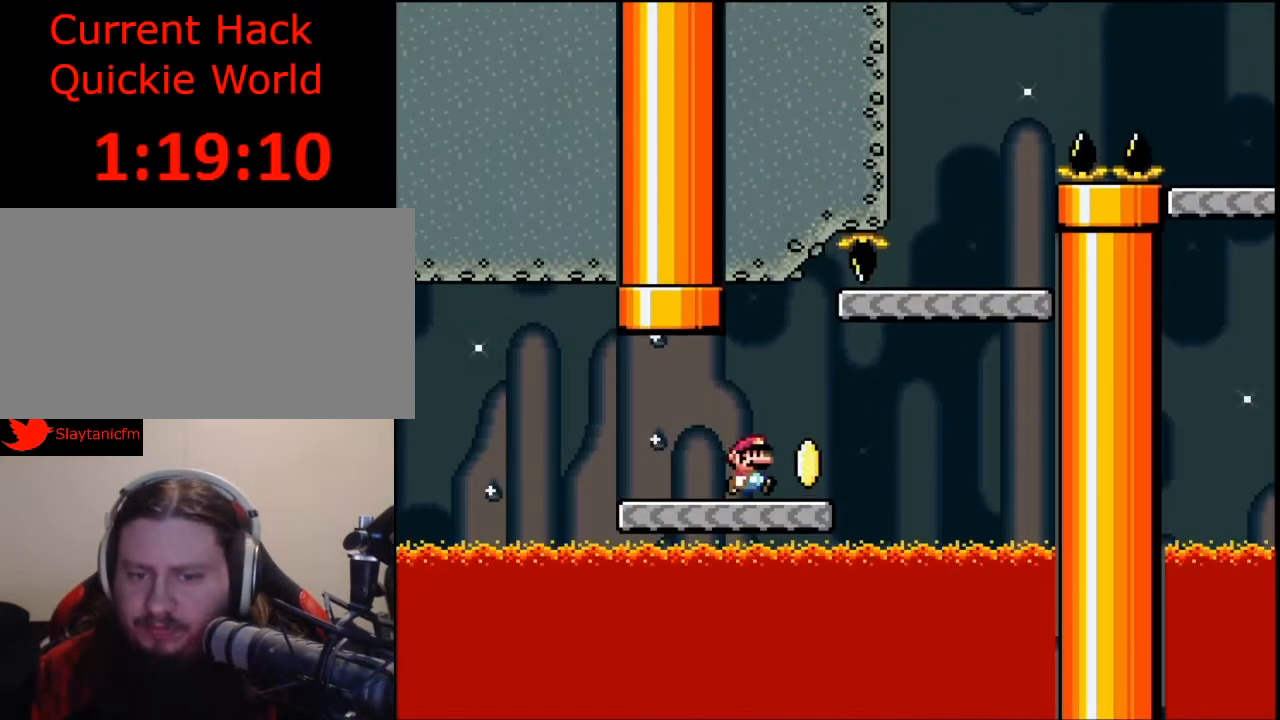
{"buttons": ["Y", "DPAD_LEFT"], "events": [[133, "B", "down"], [200, "DPAD_UP", "down"], [300, "DPAD_RIGHT", "up"], [300, "DPAD_UP", "up"], [400, "DPAD_LEFT", "down"], [500, "B", "up"]]}
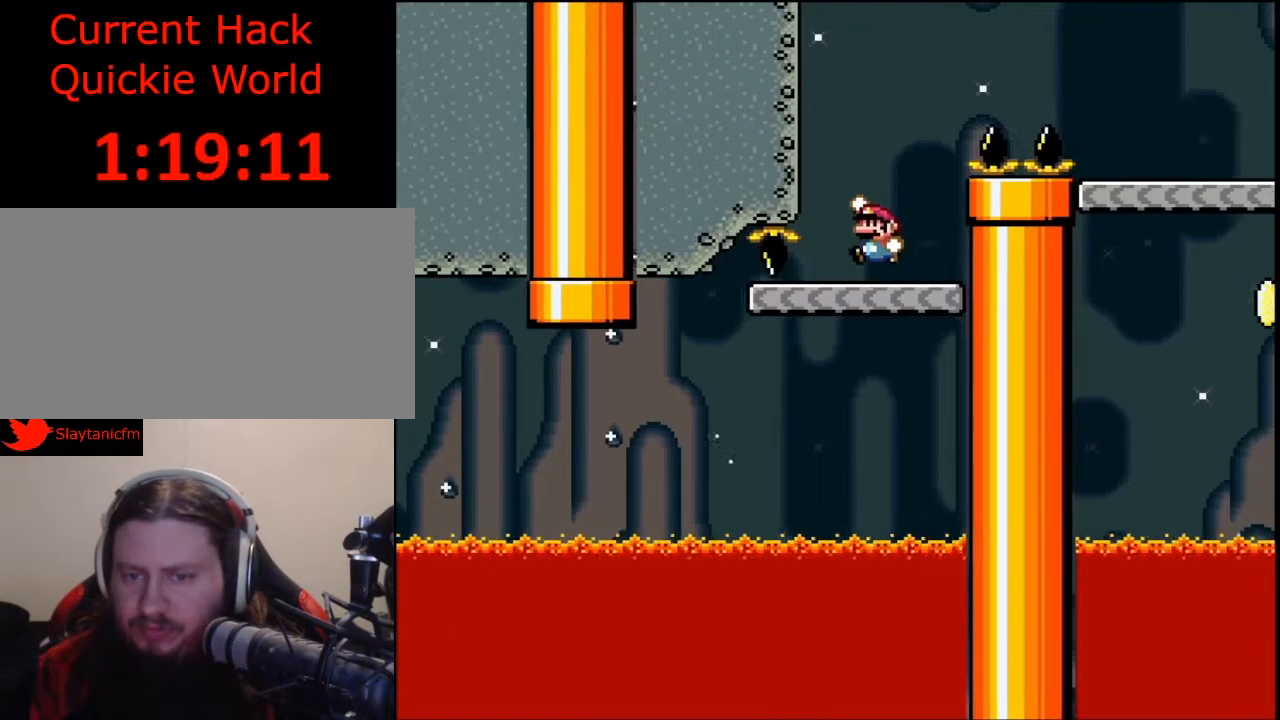
{"buttons": ["B", "Y", "DPAD_RIGHT"], "events": [[67, "DPAD_LEFT", "up"], [200, "DPAD_RIGHT", "down"], [267, "B", "down"]]}
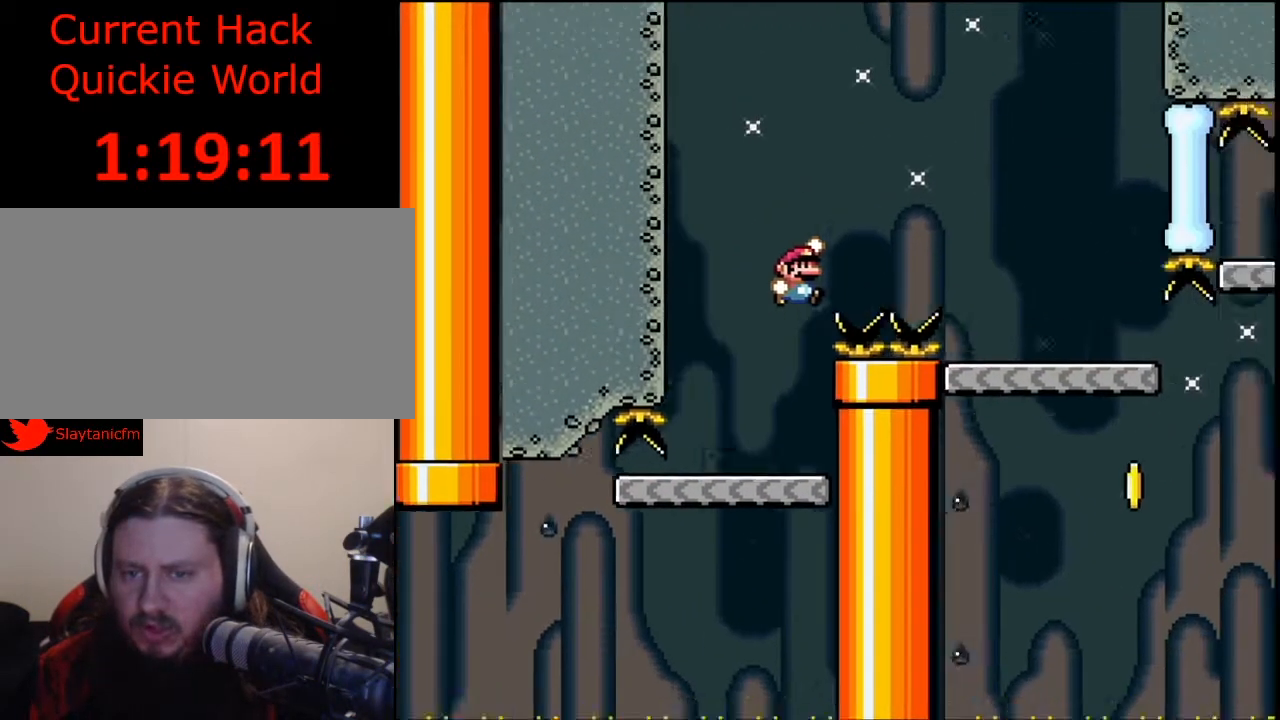
{"buttons": ["Y", "DPAD_LEFT"], "events": [[333, "B", "up"], [400, "DPAD_RIGHT", "up"], [500, "DPAD_LEFT", "down"]]}
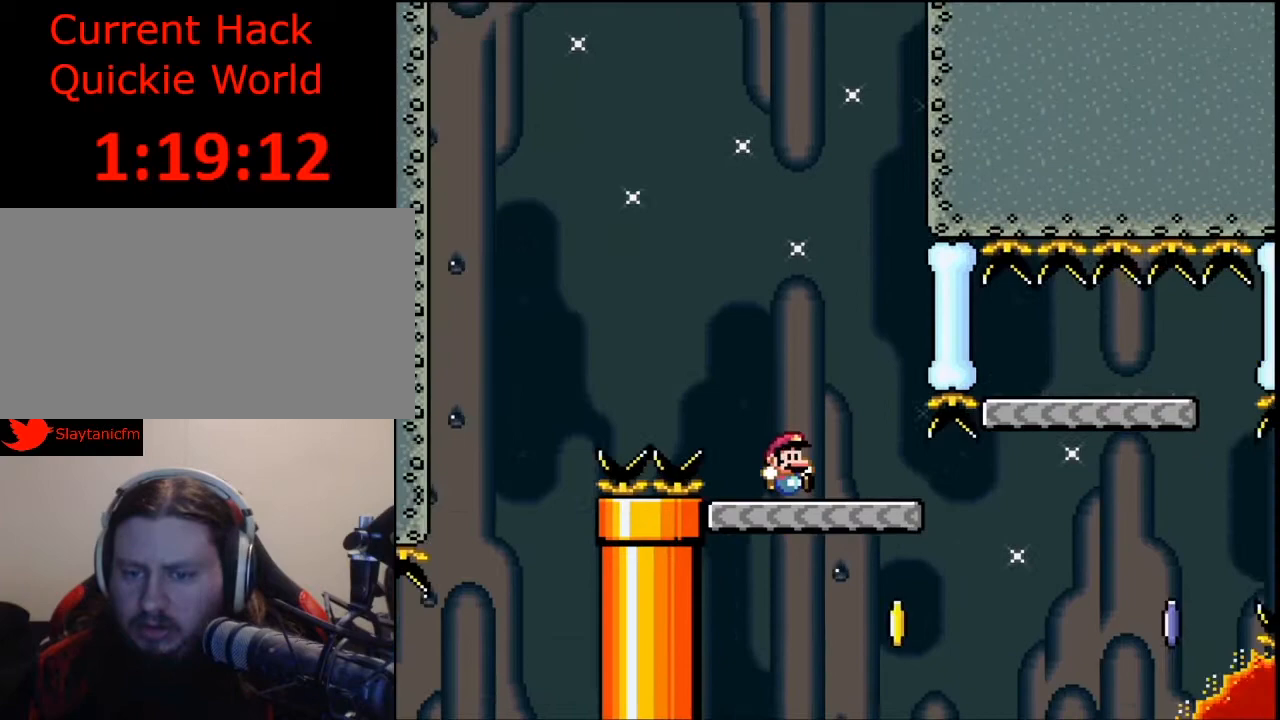
{"buttons": ["Y", "DPAD_RIGHT"], "events": [[167, "DPAD_LEFT", "up"], [433, "DPAD_RIGHT", "down"]]}